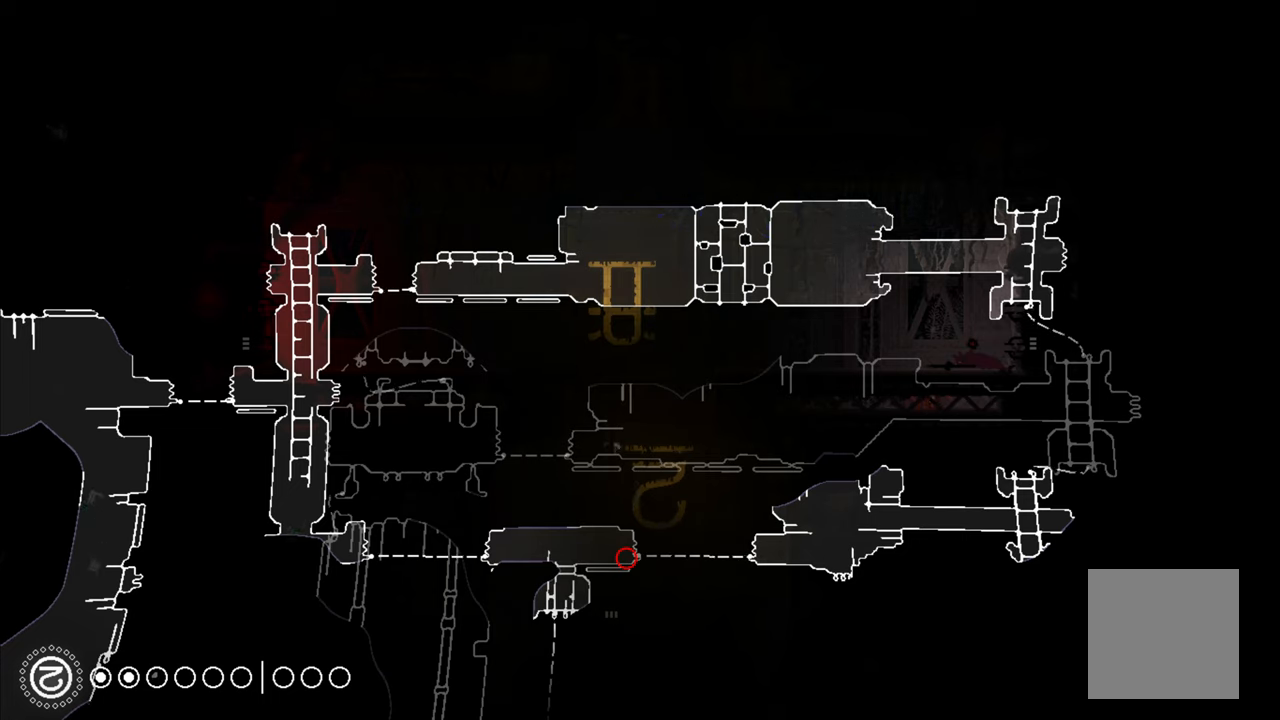
Gameplay with a controller (Xbox layout); each line is a JSON object with the inputs held at the frame after it. "events" lists button and stick changes between this image and that frame as [ms after this image, input, new state], when the widget could be followed in between.
{"buttons": ["R1"], "left_stick": "center", "right_stick": "center", "events": []}
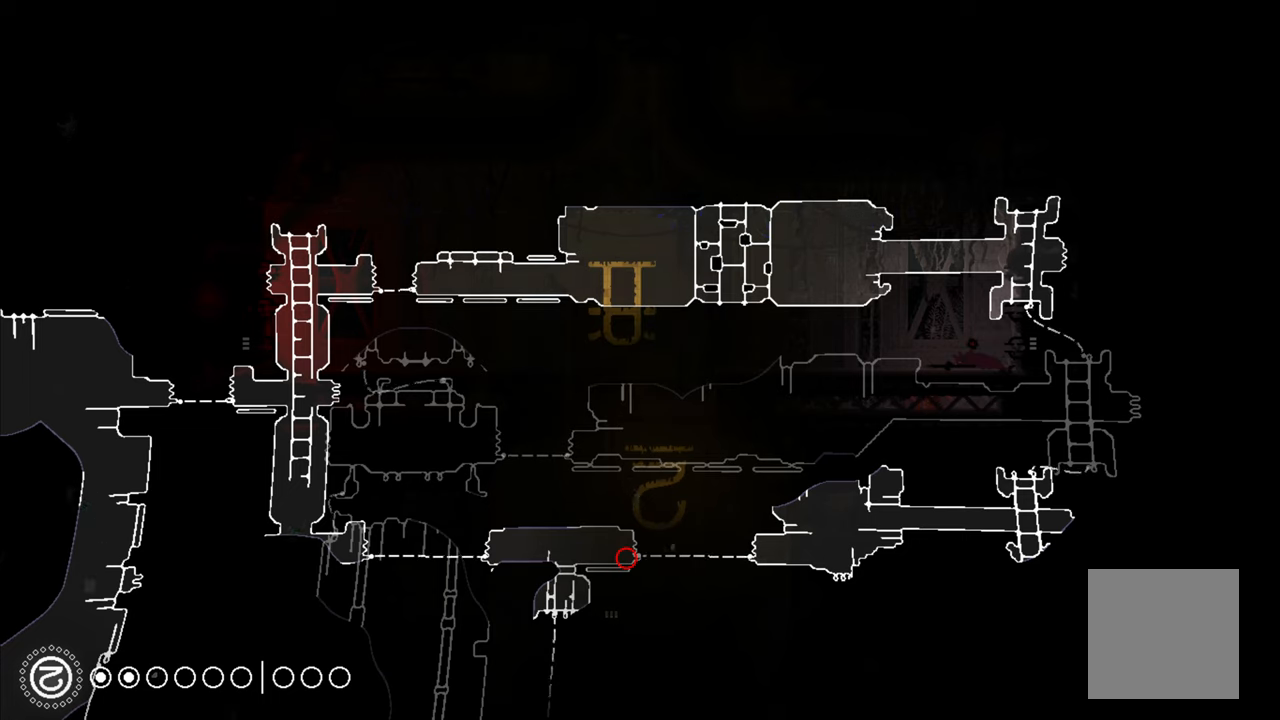
{"buttons": ["R1"], "left_stick": "center", "right_stick": "center", "events": []}
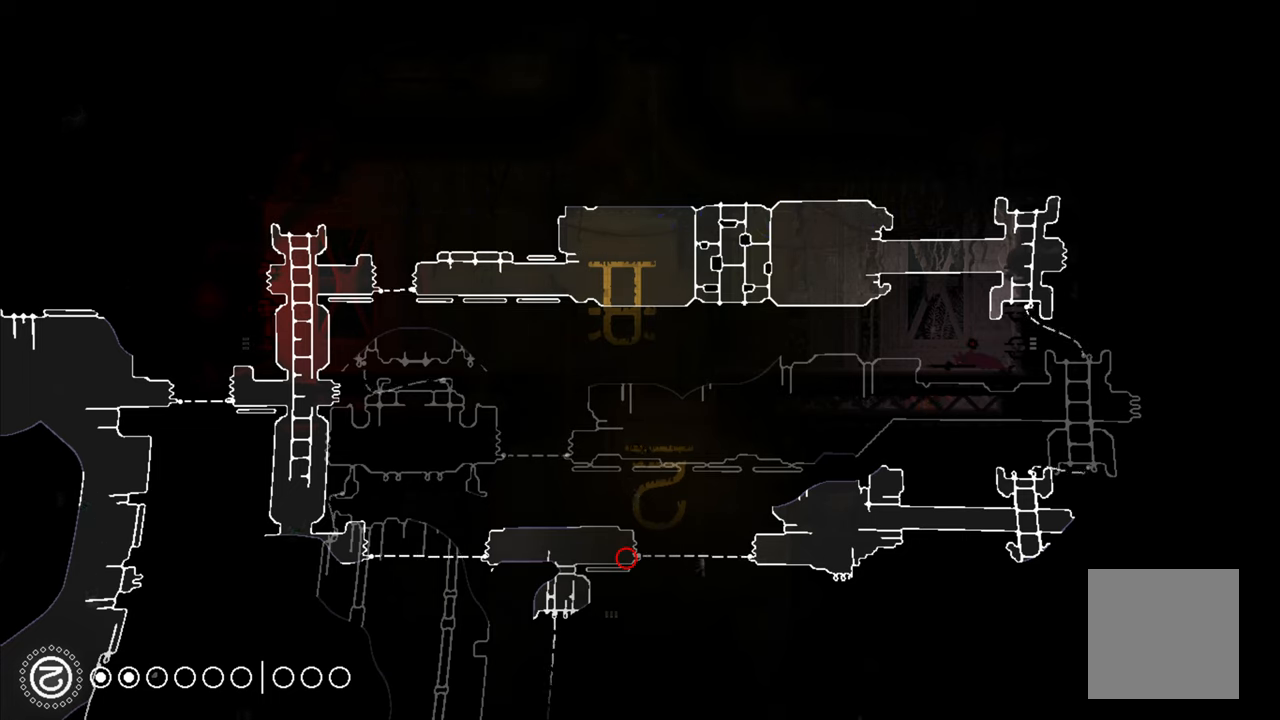
{"buttons": ["R1"], "left_stick": "center", "right_stick": "center", "events": []}
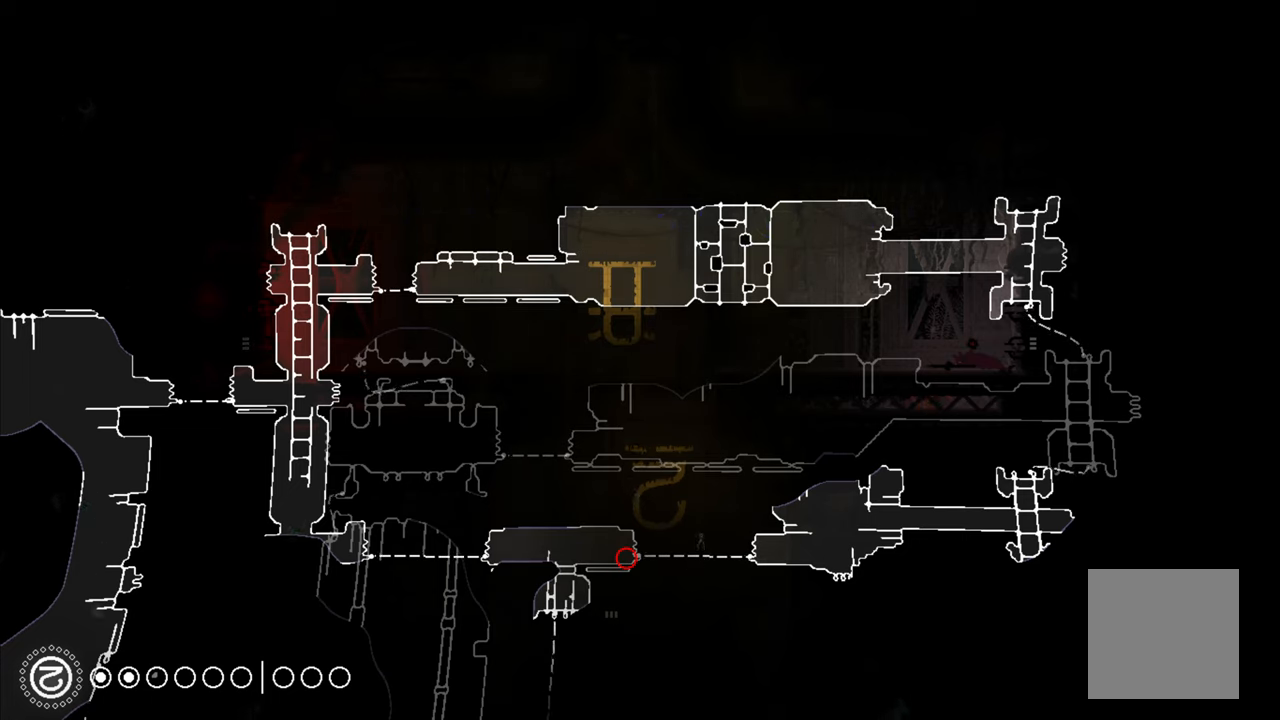
{"buttons": ["R1"], "left_stick": "center", "right_stick": "center", "events": []}
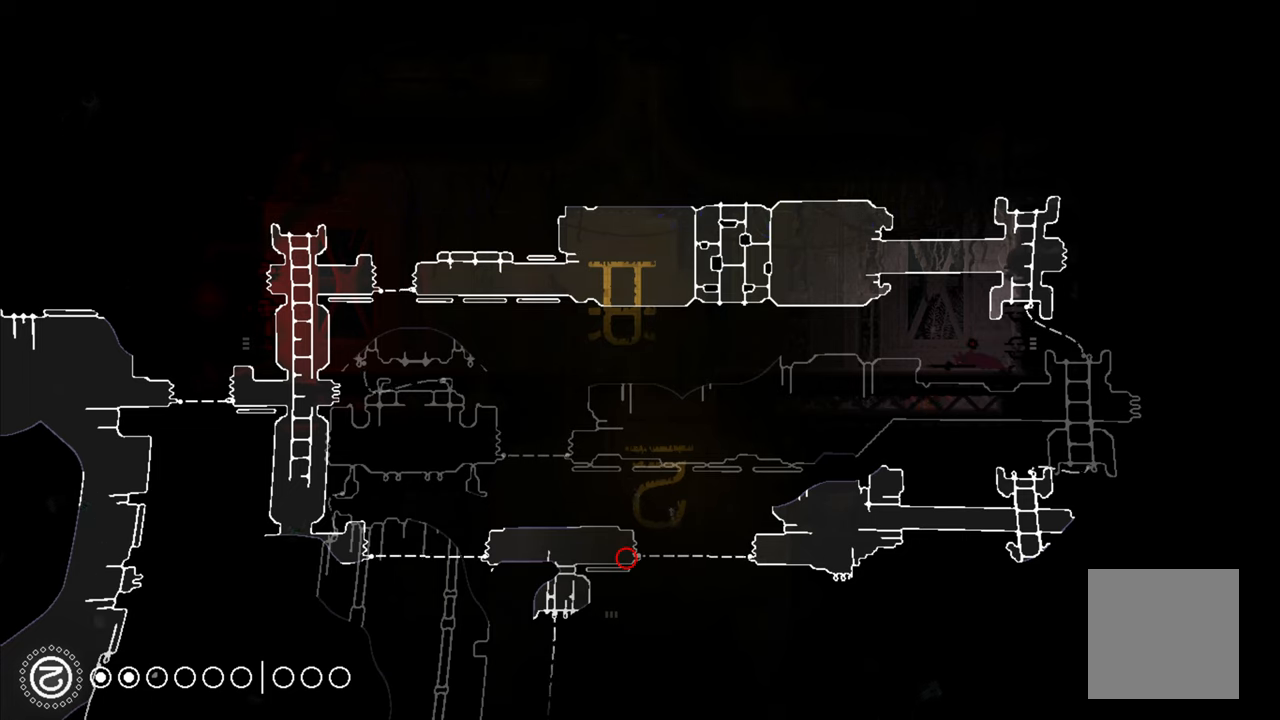
{"buttons": ["R1"], "left_stick": "center", "right_stick": "center", "events": []}
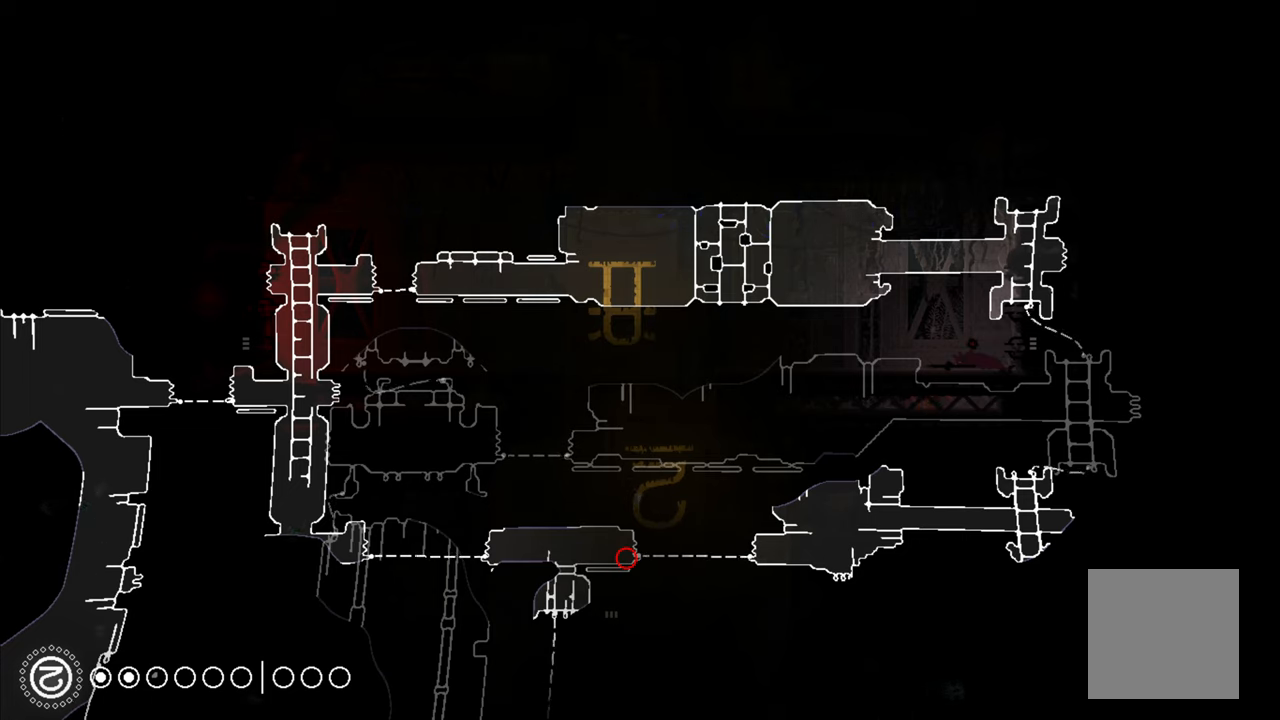
{"buttons": ["R1"], "left_stick": "center", "right_stick": "center", "events": []}
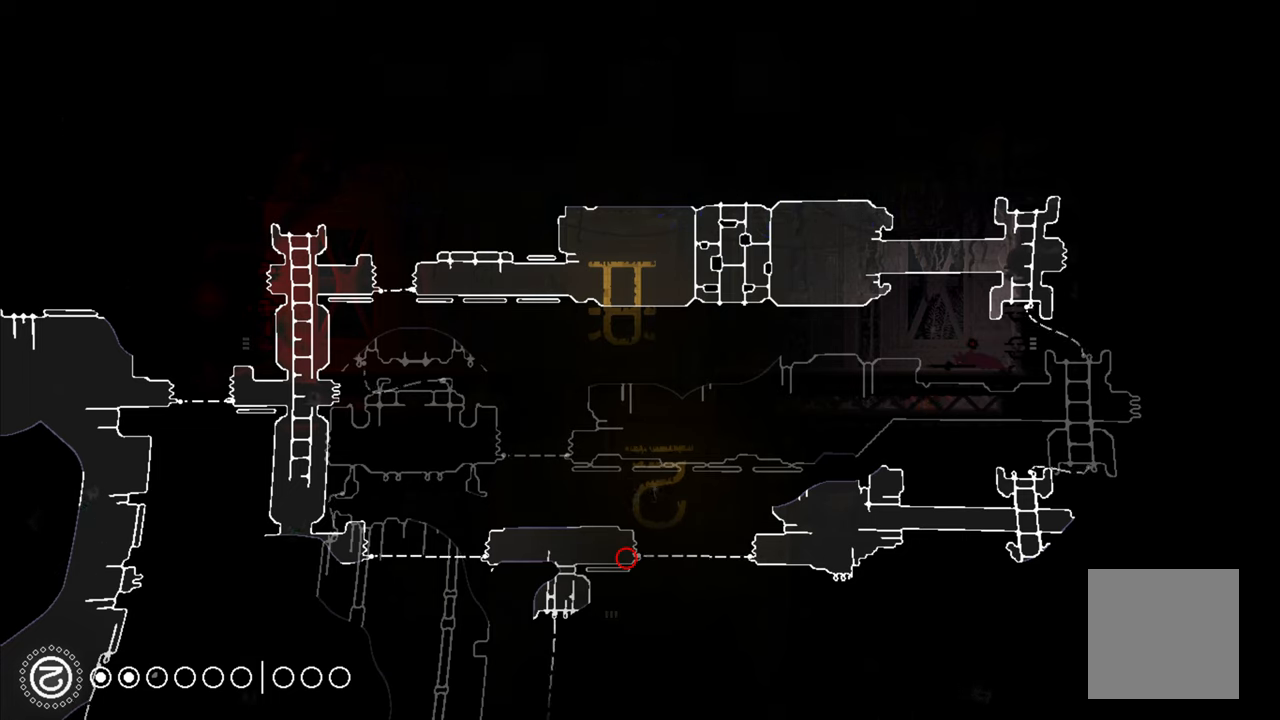
{"buttons": ["R1"], "left_stick": "center", "right_stick": "center", "events": []}
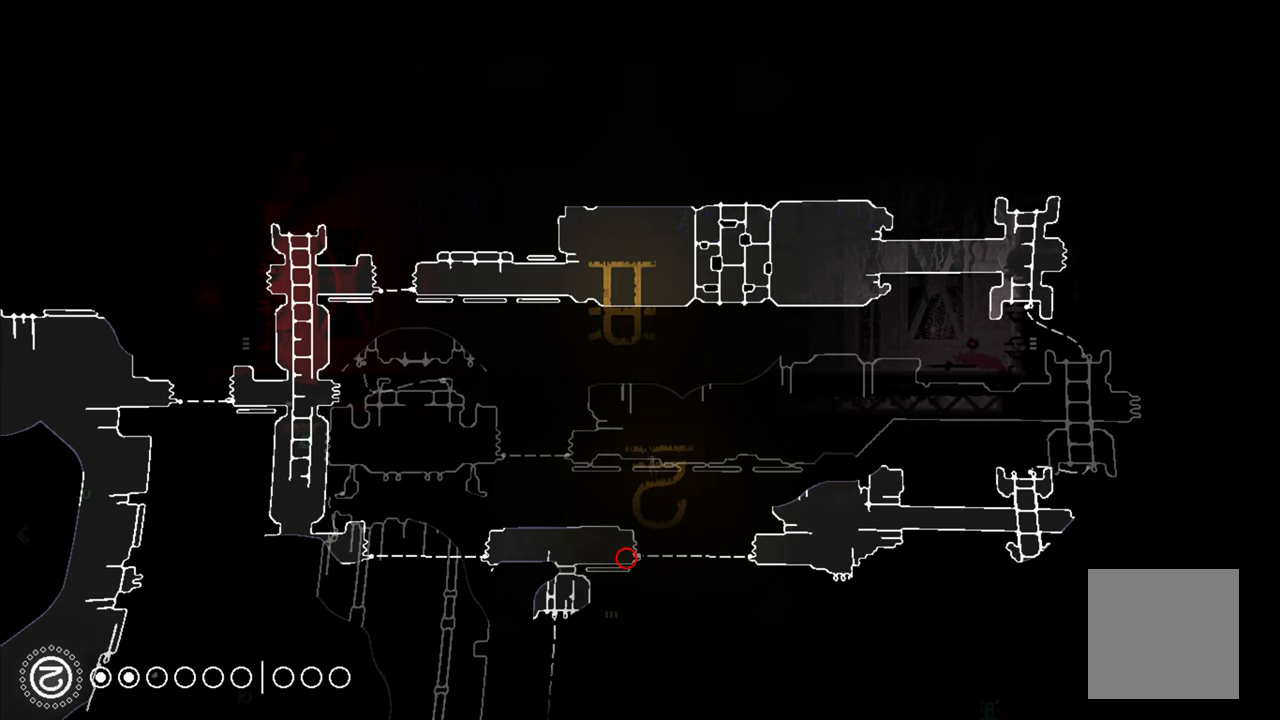
{"buttons": ["R1"], "left_stick": "center", "right_stick": "center", "events": []}
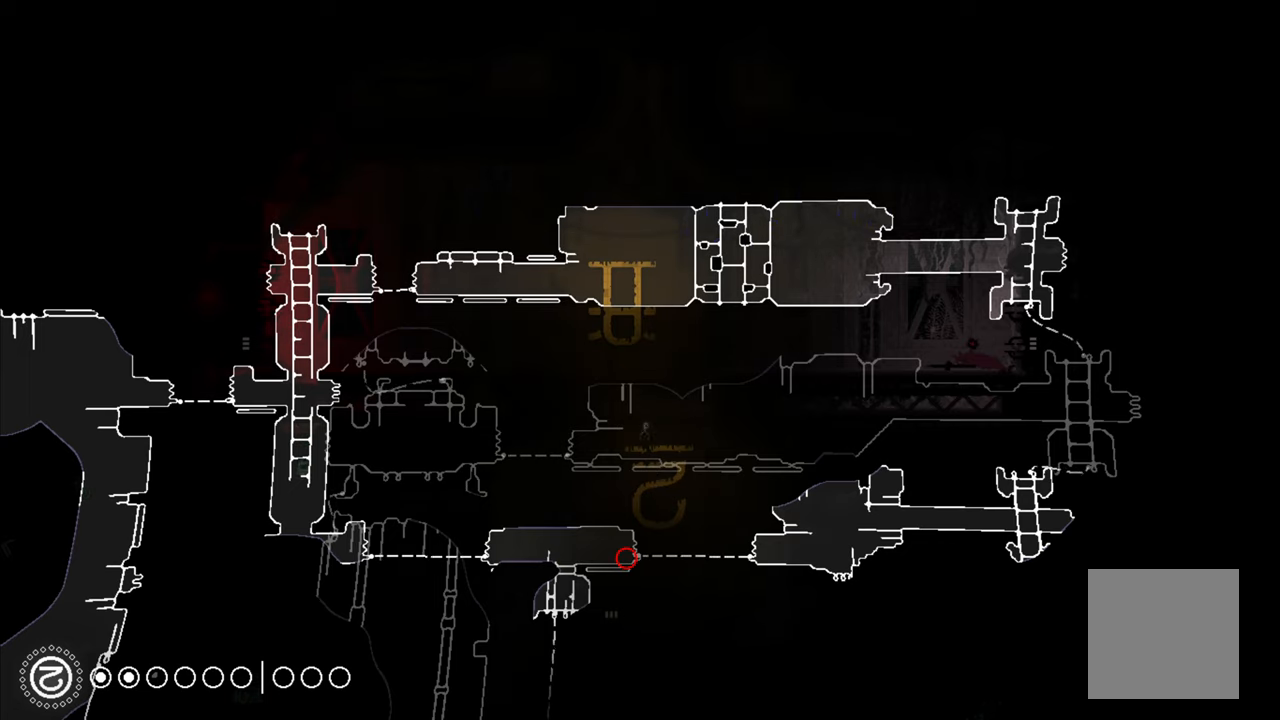
{"buttons": ["R1"], "left_stick": "center", "right_stick": "center", "events": []}
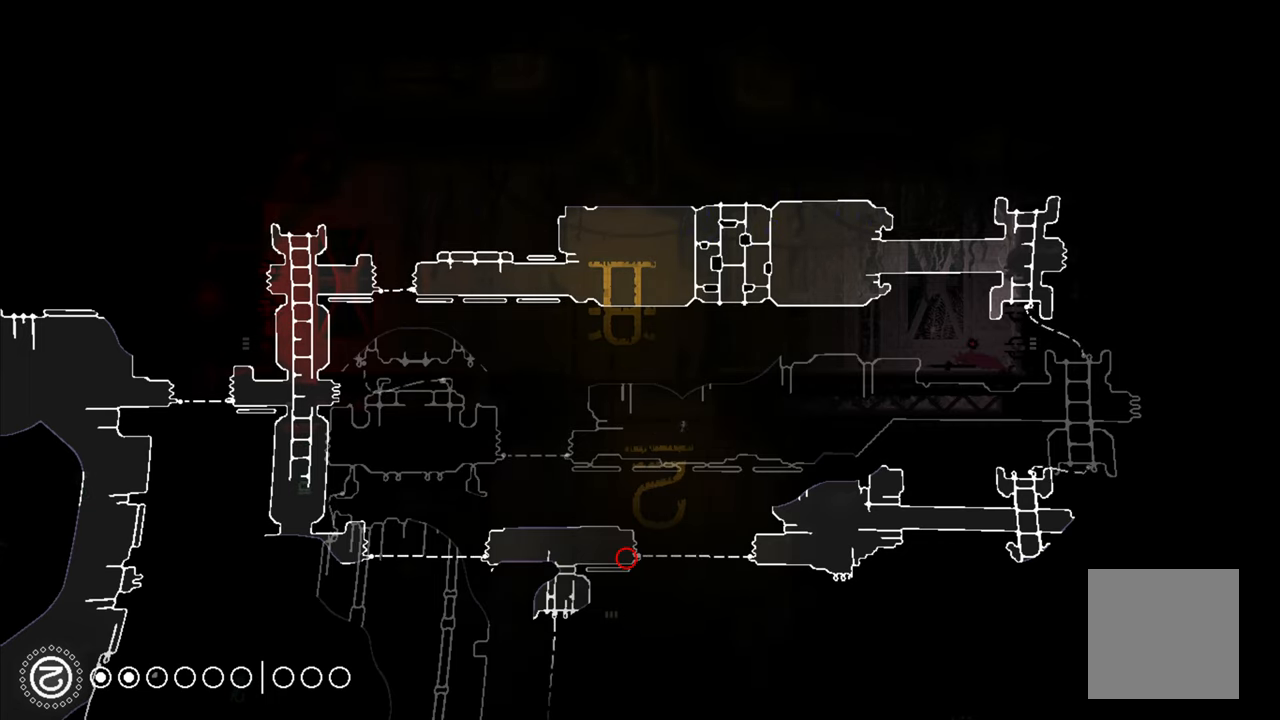
{"buttons": ["R1"], "left_stick": "center", "right_stick": "center", "events": []}
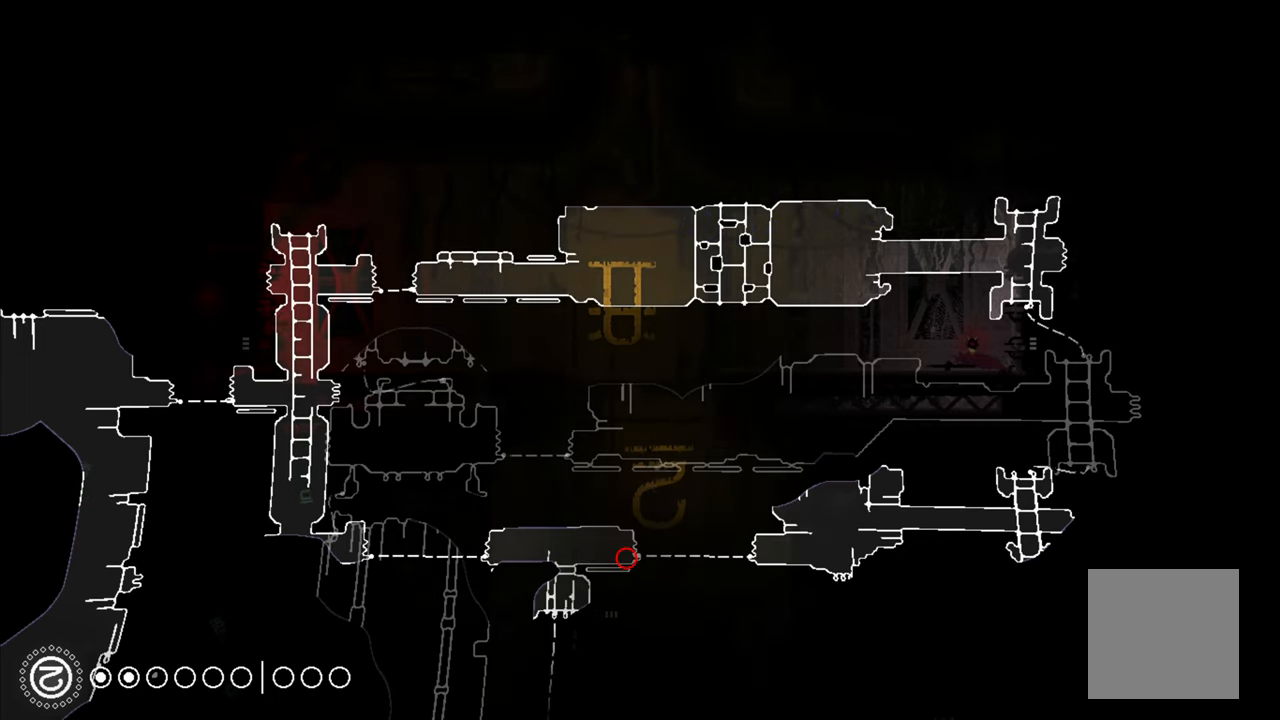
{"buttons": ["R1"], "left_stick": "center", "right_stick": "center", "events": []}
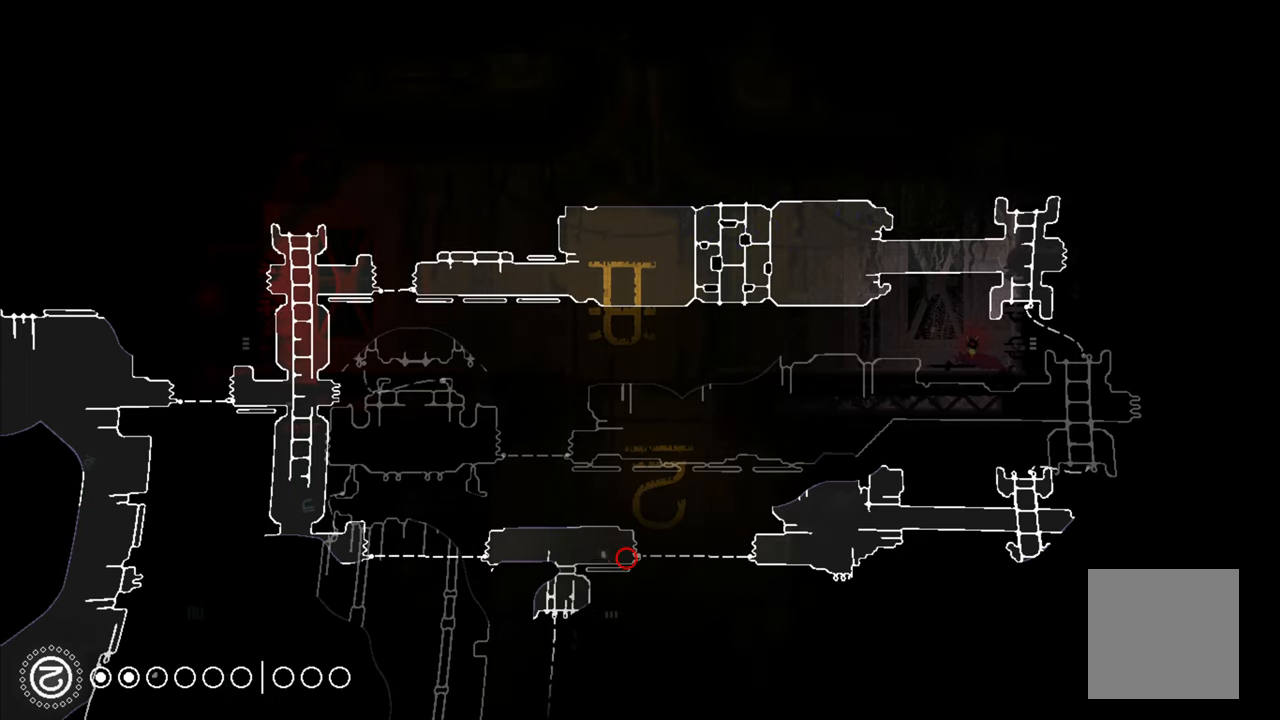
{"buttons": ["R1"], "left_stick": "center", "right_stick": "center", "events": []}
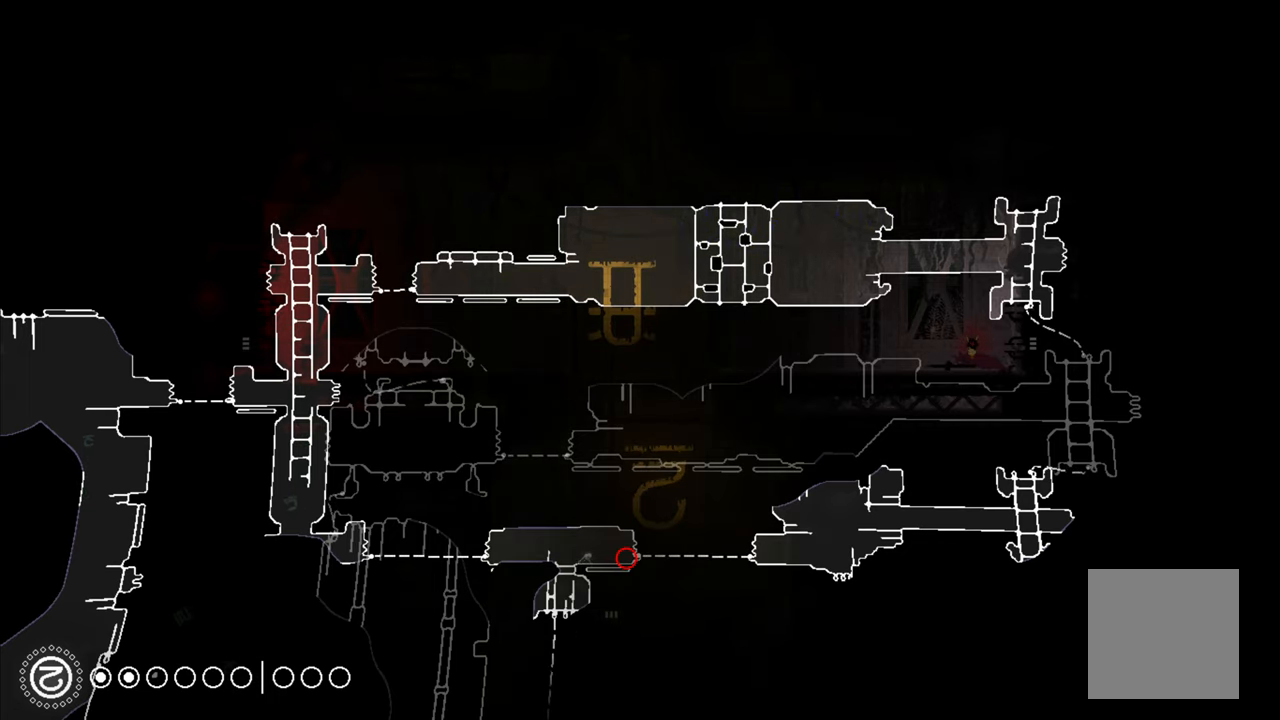
{"buttons": ["R1"], "left_stick": "center", "right_stick": "center", "events": []}
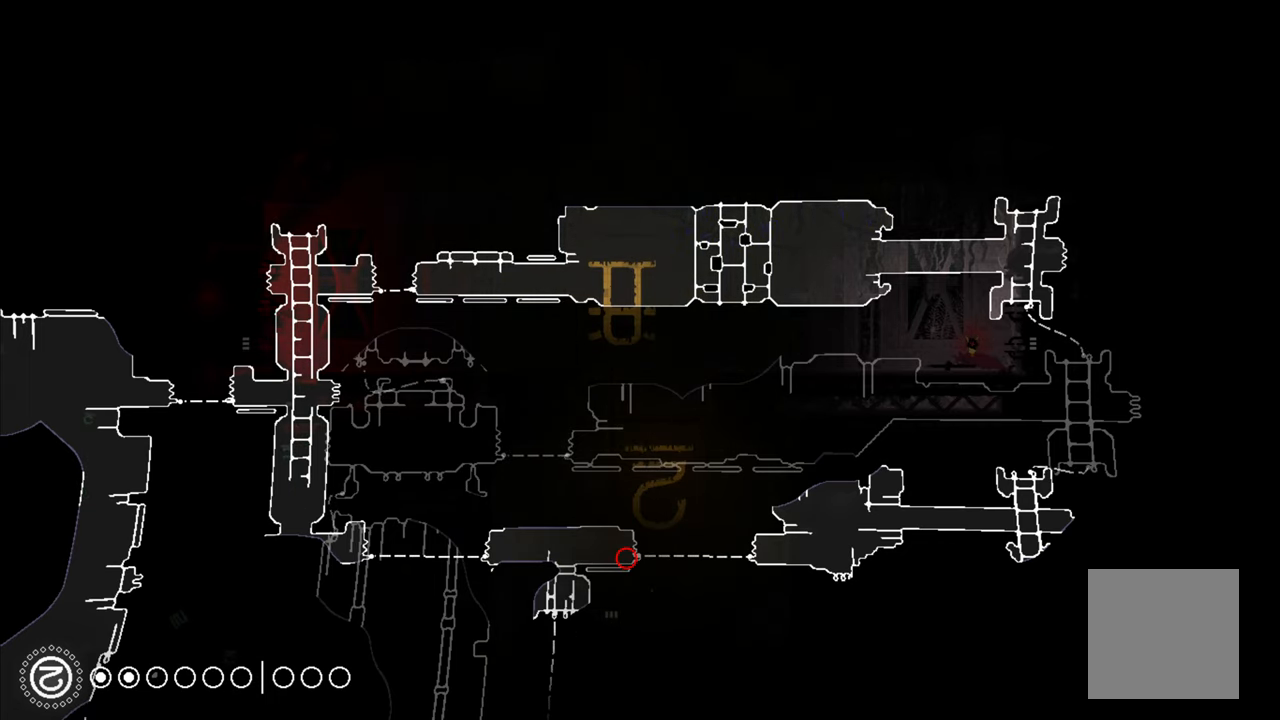
{"buttons": ["R1"], "left_stick": "center", "right_stick": "center", "events": []}
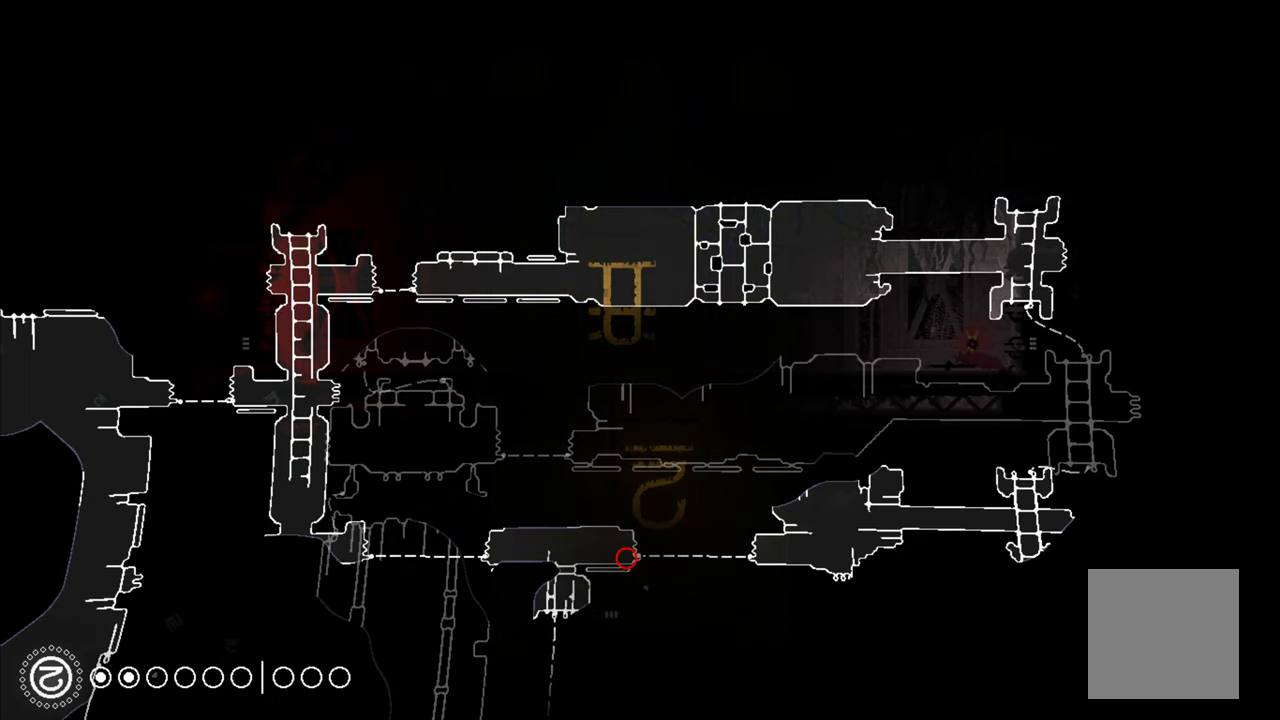
{"buttons": ["R1"], "left_stick": "center", "right_stick": "center", "events": []}
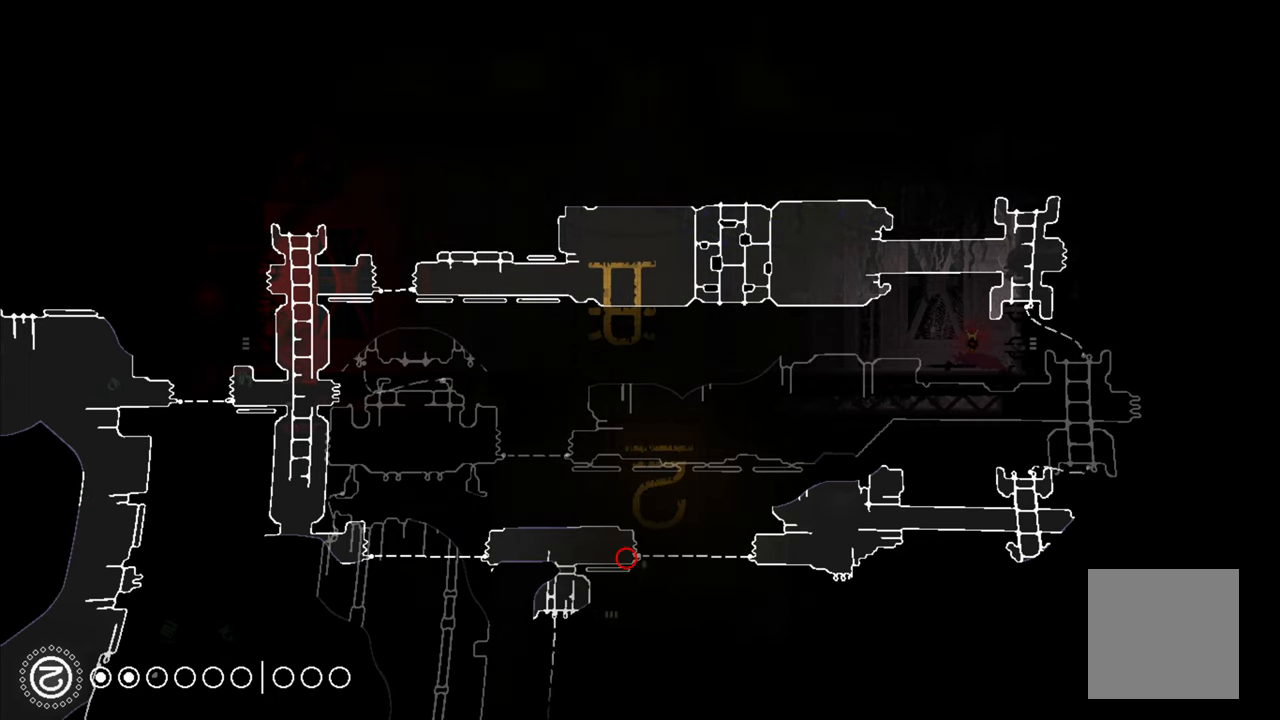
{"buttons": ["R1"], "left_stick": "center", "right_stick": "center", "events": []}
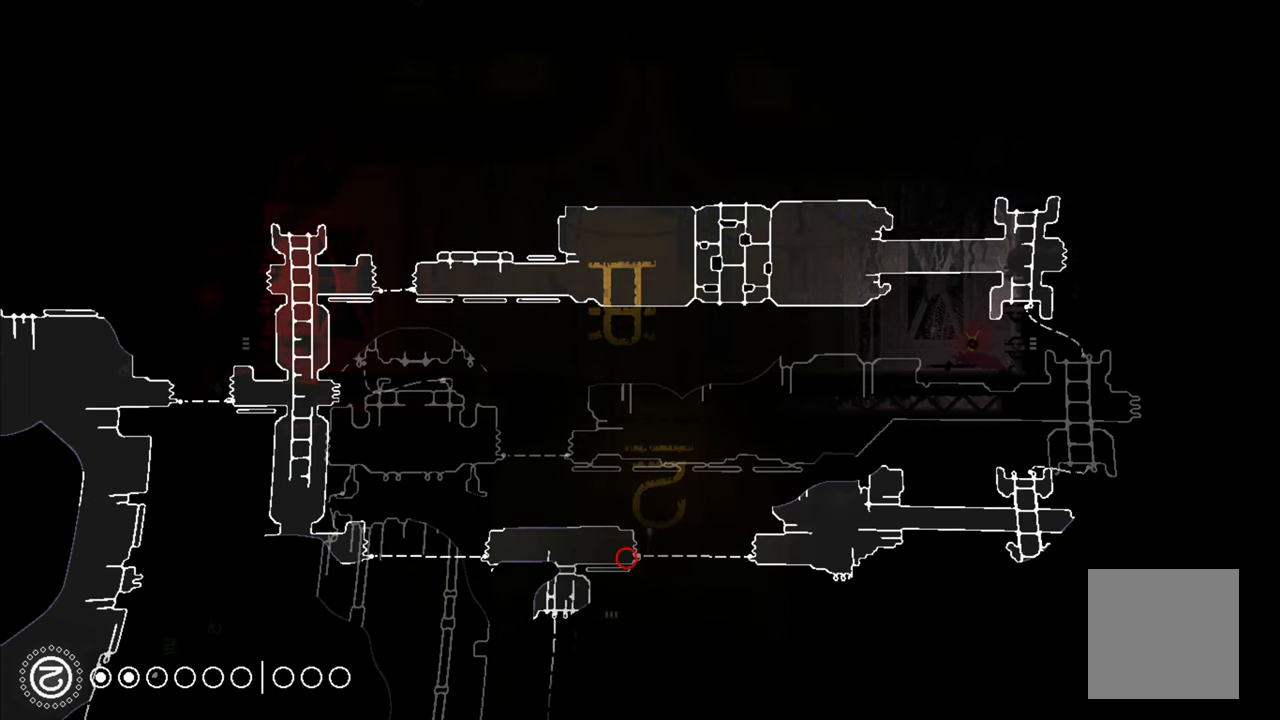
{"buttons": [], "left_stick": "up-right", "right_stick": "center", "events": [[367, "R1", "up"], [367, "left_stick", "right"], [417, "left_stick", "up-right"]]}
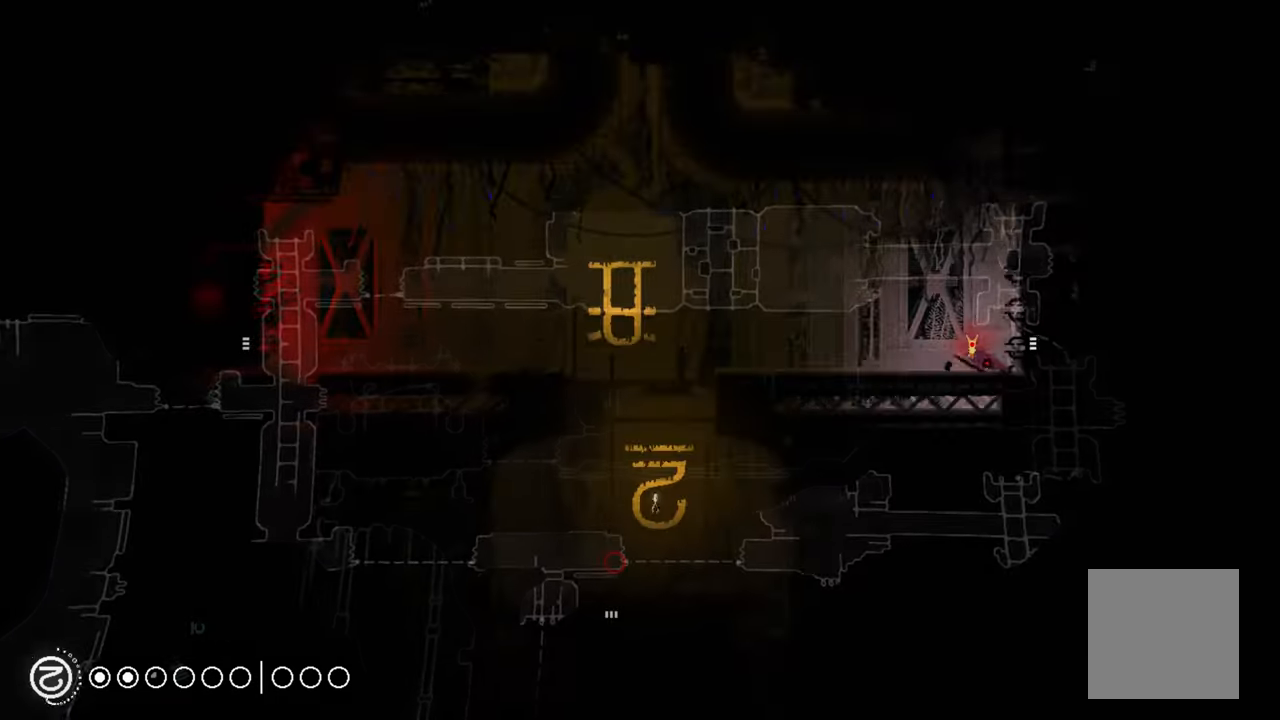
{"buttons": [], "left_stick": "up-right", "right_stick": "center", "events": []}
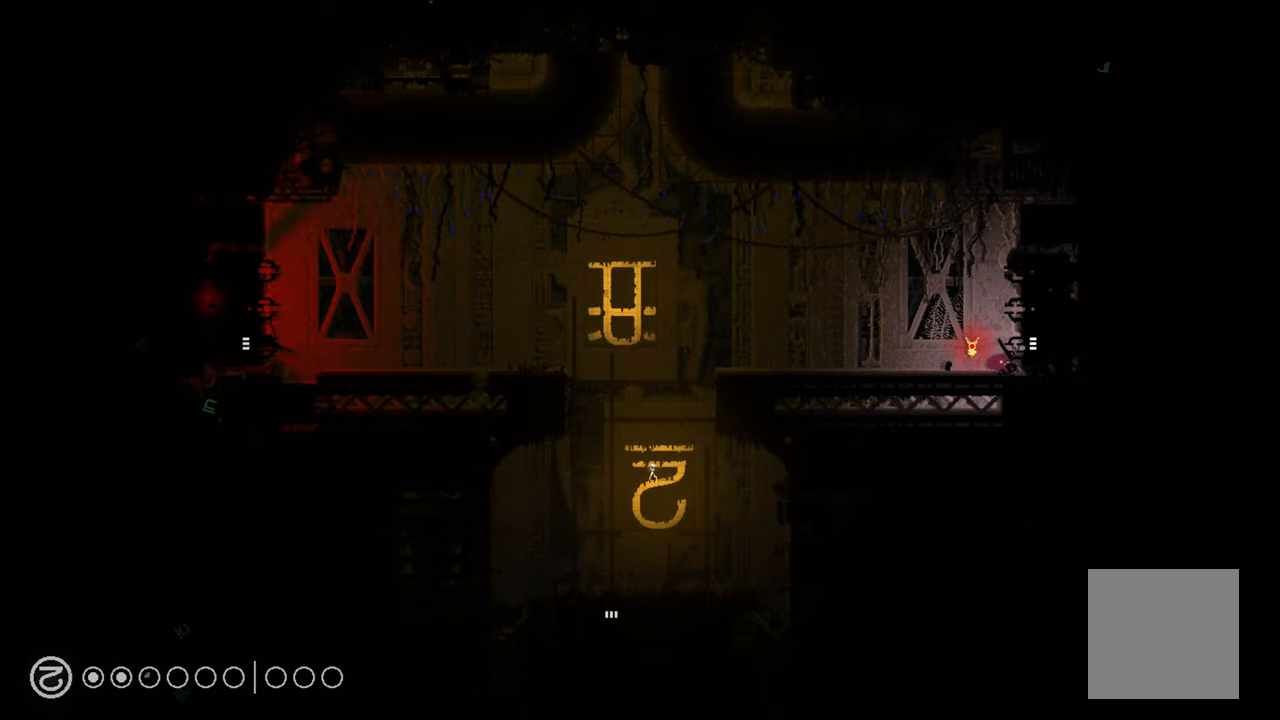
{"buttons": [], "left_stick": "up-right", "right_stick": "center", "events": [[183, "A", "down"], [266, "A", "up"]]}
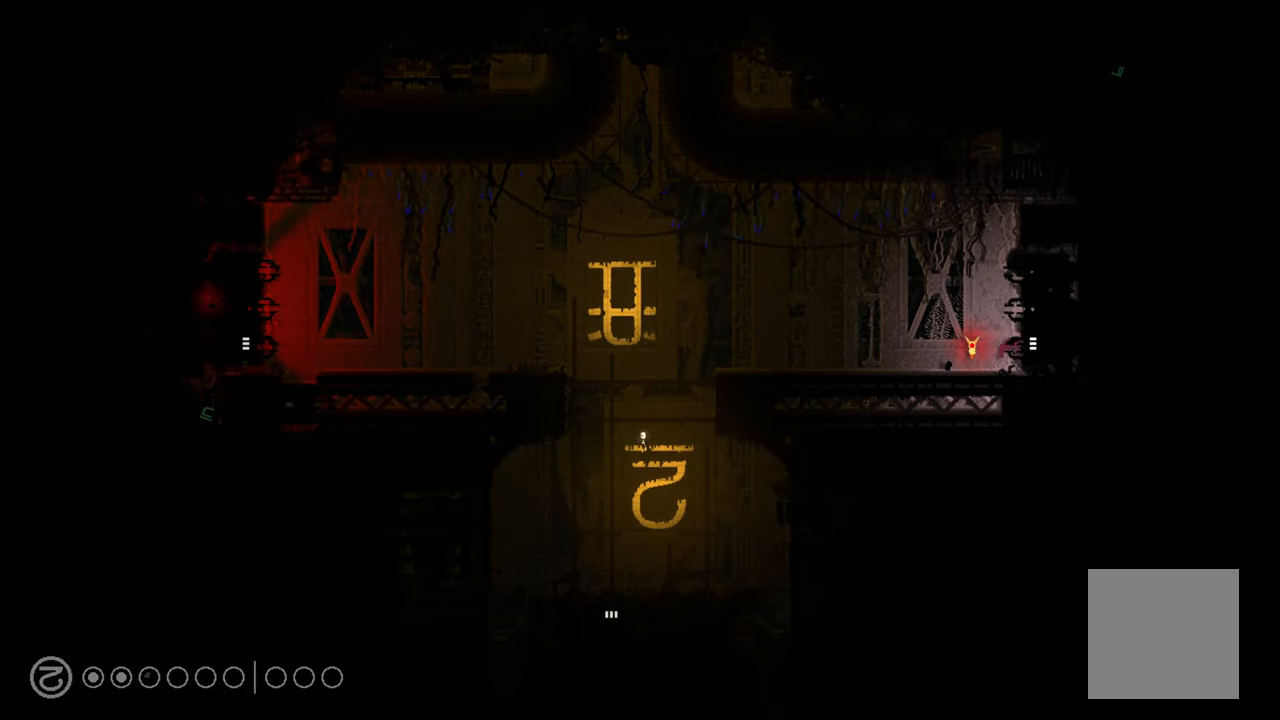
{"buttons": [], "left_stick": "right", "right_stick": "center", "events": [[500, "left_stick", "right"]]}
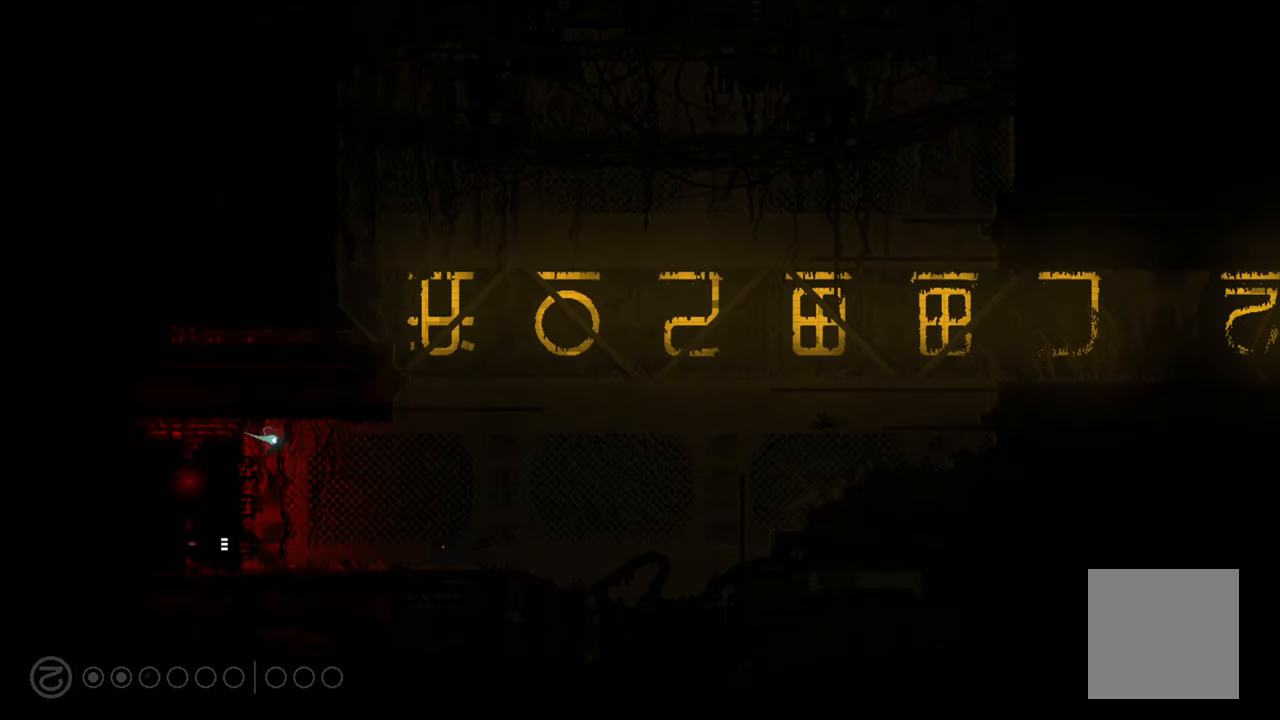
{"buttons": [], "left_stick": "right", "right_stick": "center", "events": [[150, "left_stick", "center"], [366, "left_stick", "right"]]}
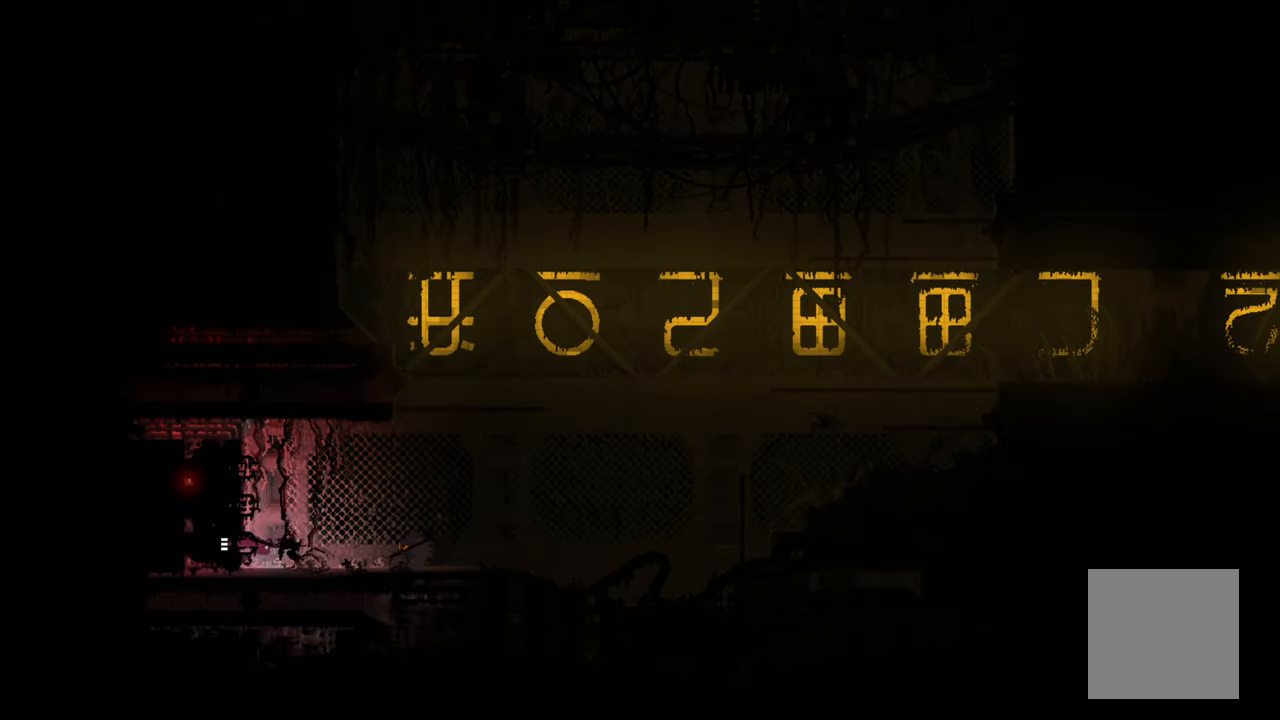
{"buttons": [], "left_stick": "right", "right_stick": "center", "events": [[266, "left_stick", "up-right"], [283, "A", "down"], [416, "A", "up"], [450, "left_stick", "right"]]}
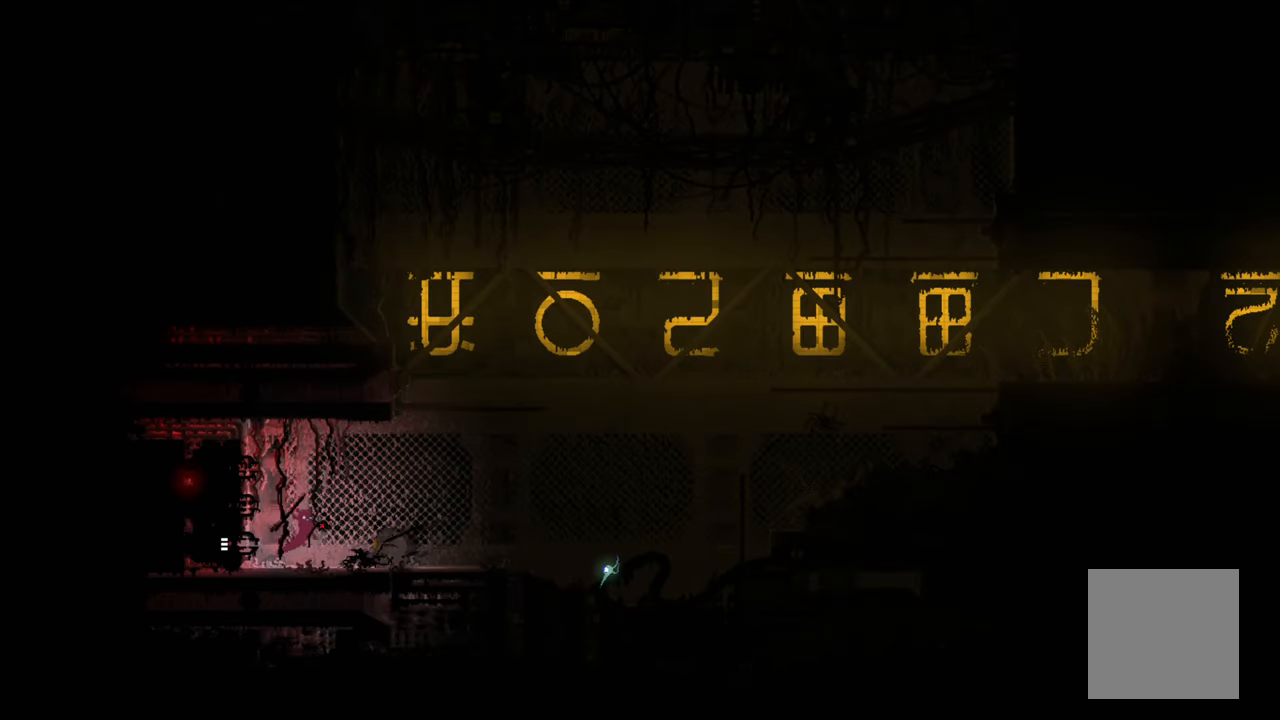
{"buttons": [], "left_stick": "center", "right_stick": "center", "events": [[16, "B", "down"], [116, "B", "up"], [233, "left_stick", "center"]]}
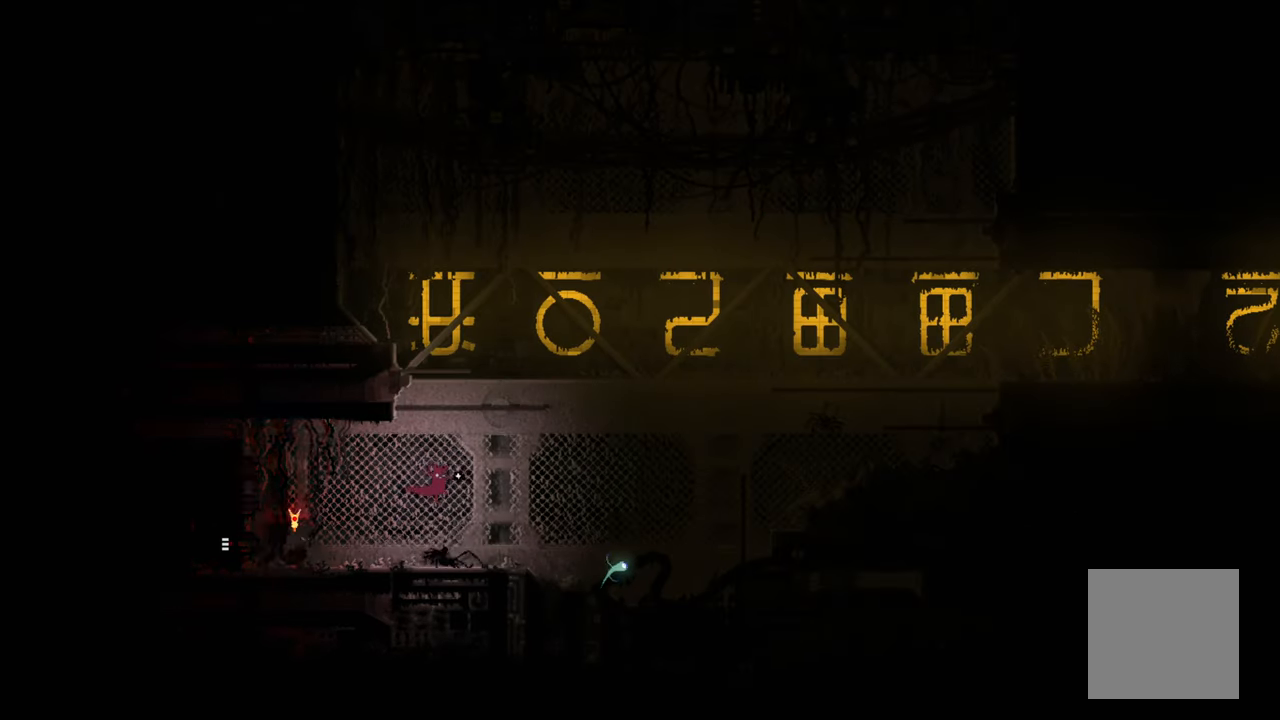
{"buttons": [], "left_stick": "right", "right_stick": "center", "events": [[333, "left_stick", "right"]]}
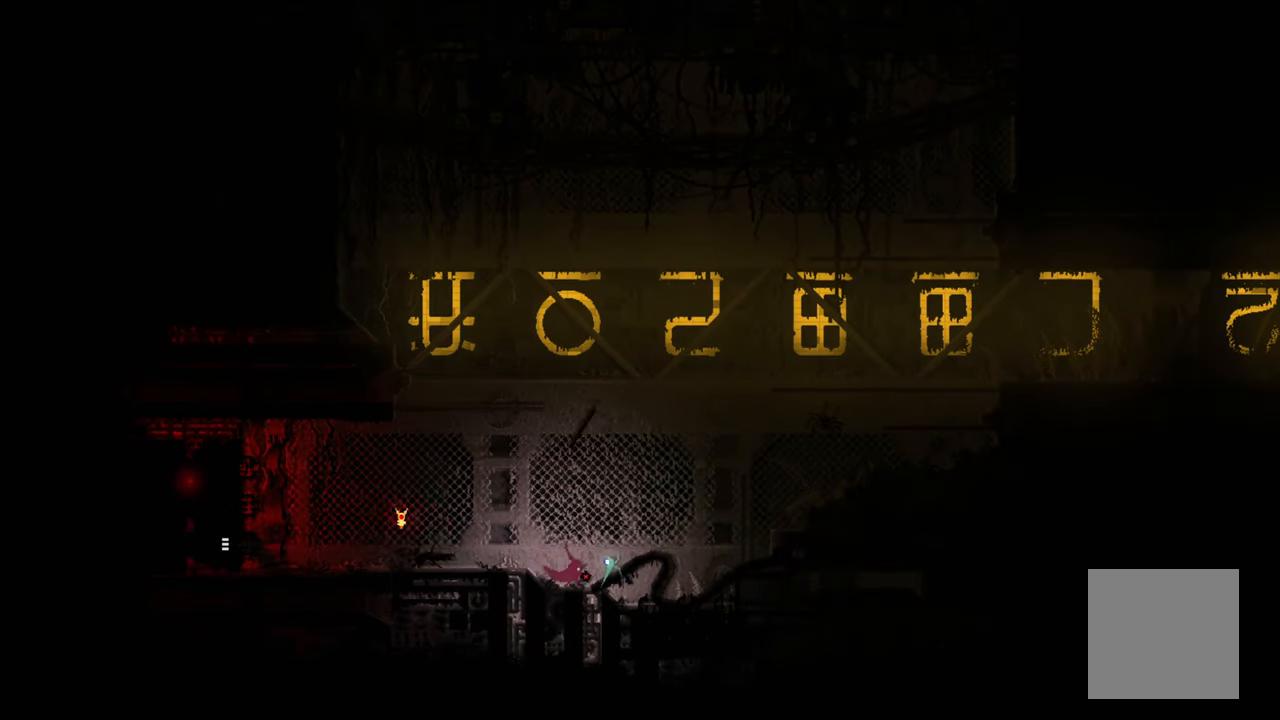
{"buttons": ["A"], "left_stick": "right", "right_stick": "center", "events": [[100, "A", "down"]]}
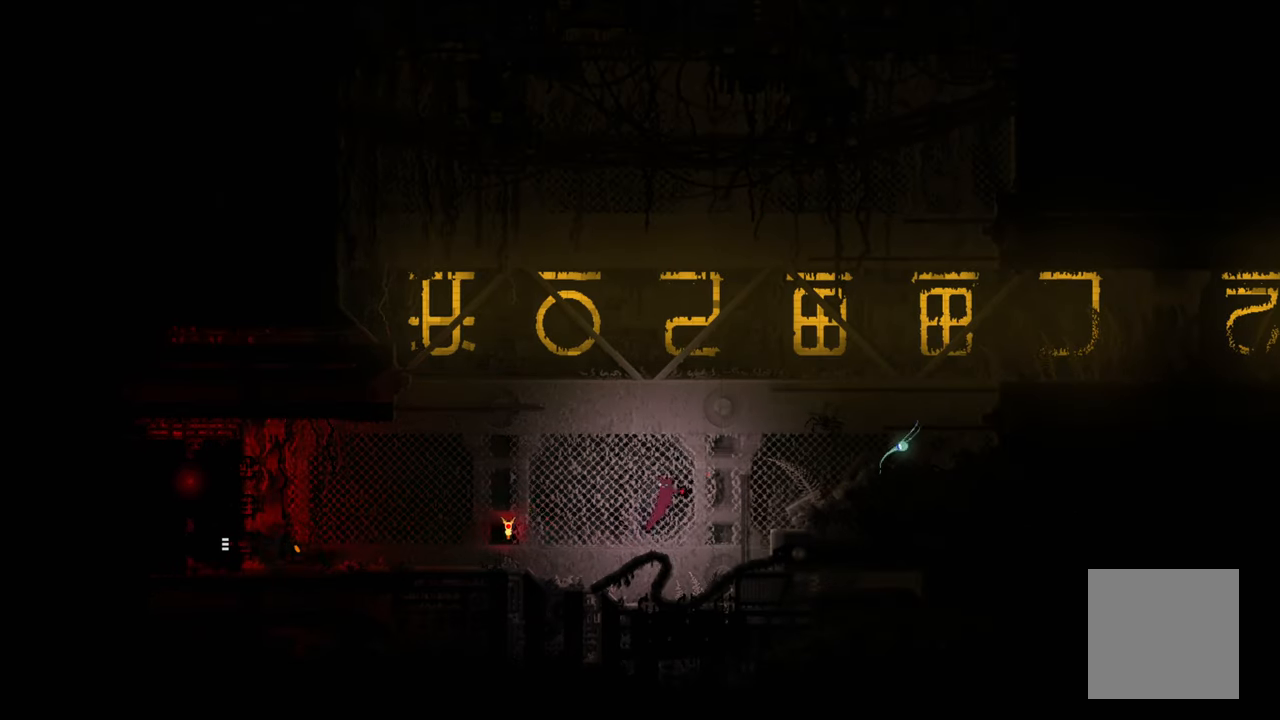
{"buttons": ["A"], "left_stick": "right", "right_stick": "center", "events": []}
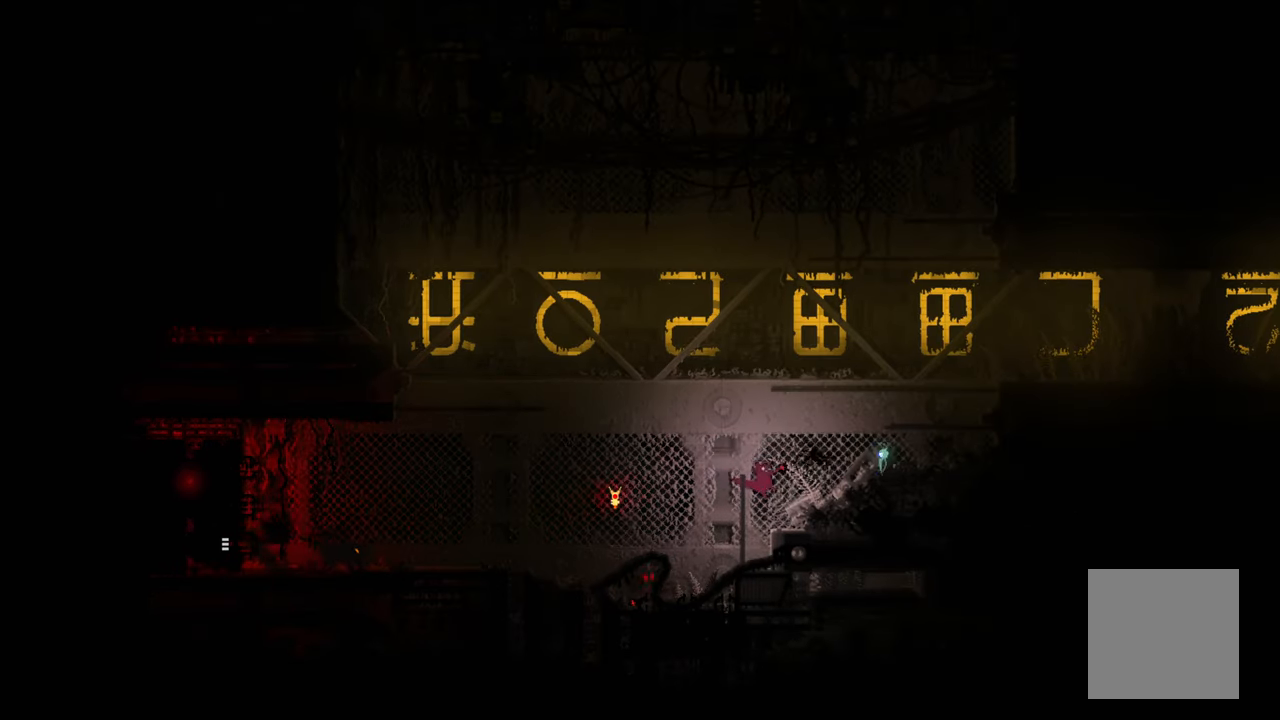
{"buttons": ["A", "X"], "left_stick": "up-right", "right_stick": "center", "events": [[16, "A", "up"], [216, "A", "down"], [216, "left_stick", "up-right"], [250, "X", "down"]]}
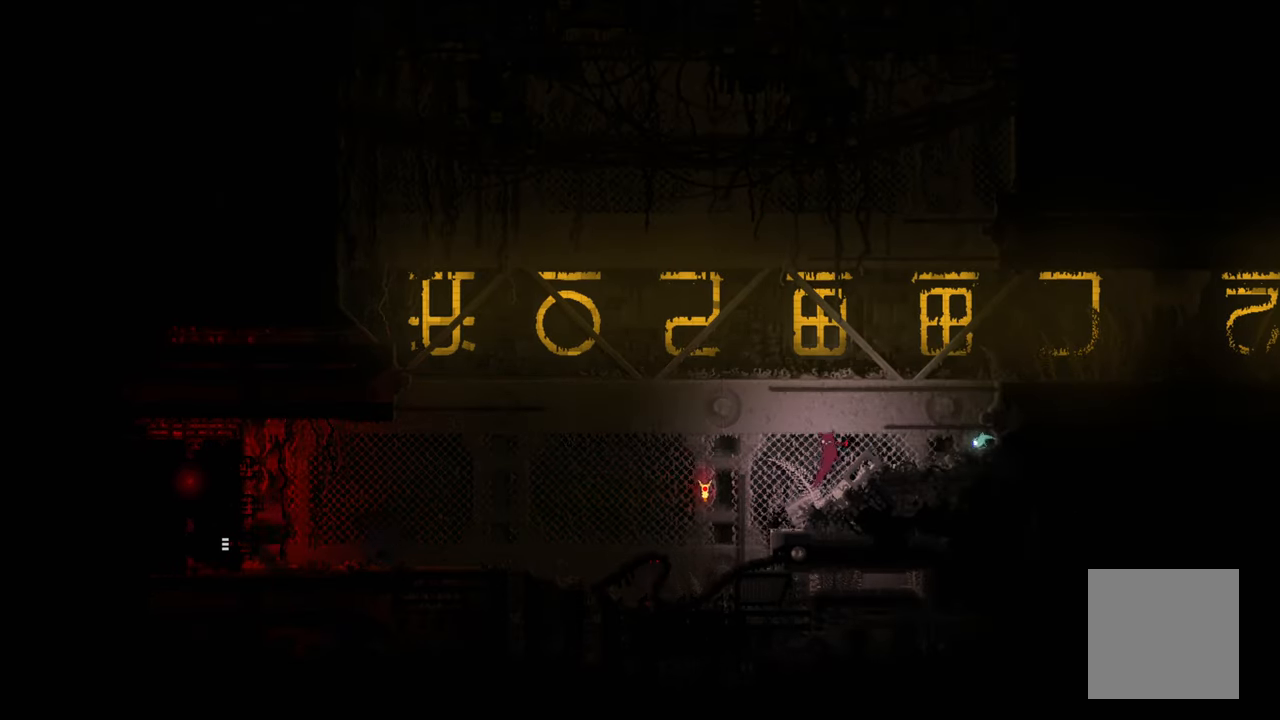
{"buttons": ["A", "X"], "left_stick": "up-right", "right_stick": "center", "events": [[183, "A", "up"], [183, "X", "up"], [267, "A", "down"], [267, "X", "down"]]}
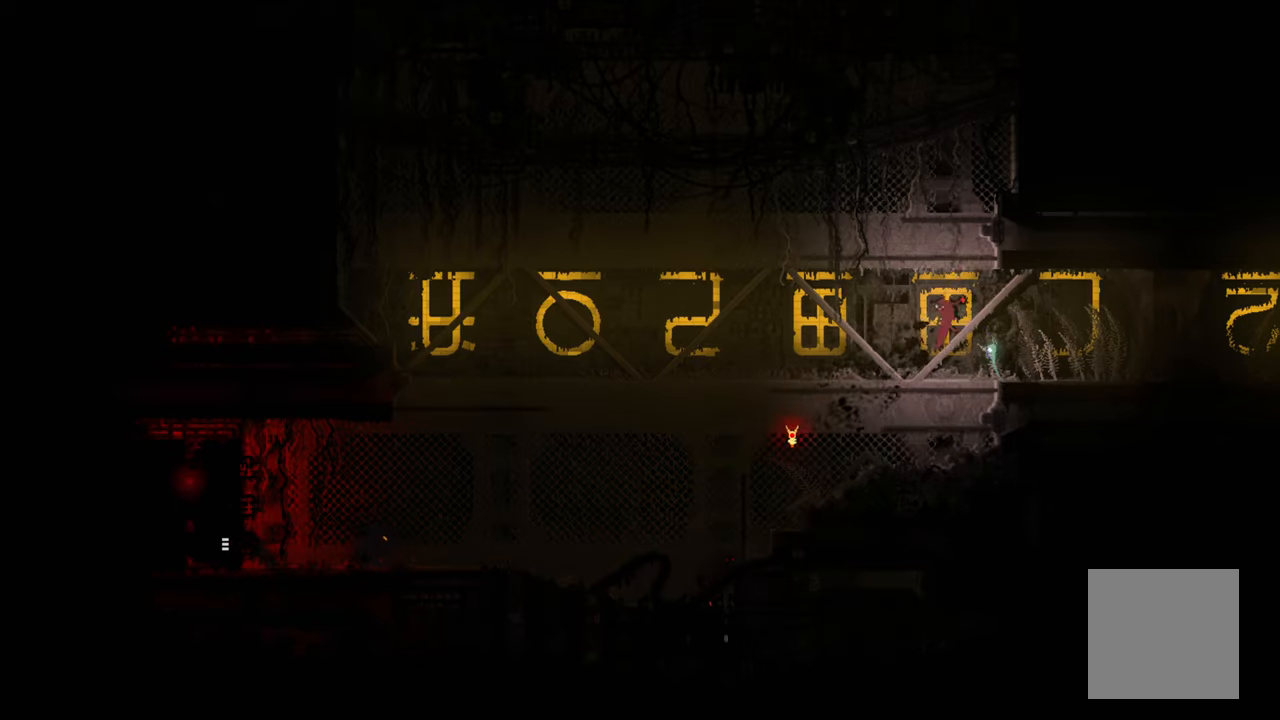
{"buttons": [], "left_stick": "right", "right_stick": "center", "events": [[150, "A", "up"], [150, "X", "up"], [167, "left_stick", "right"]]}
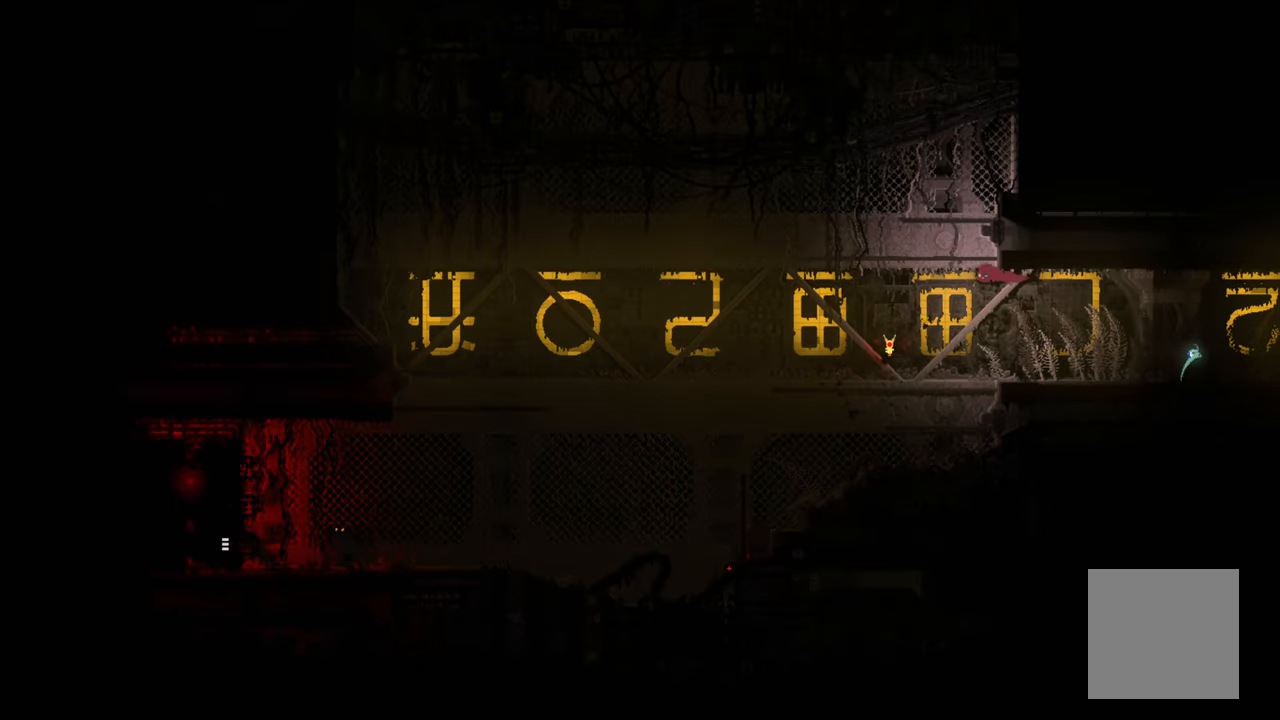
{"buttons": [], "left_stick": "right", "right_stick": "center", "events": [[167, "left_stick", "down-right"], [317, "left_stick", "right"], [333, "A", "down"], [500, "A", "up"]]}